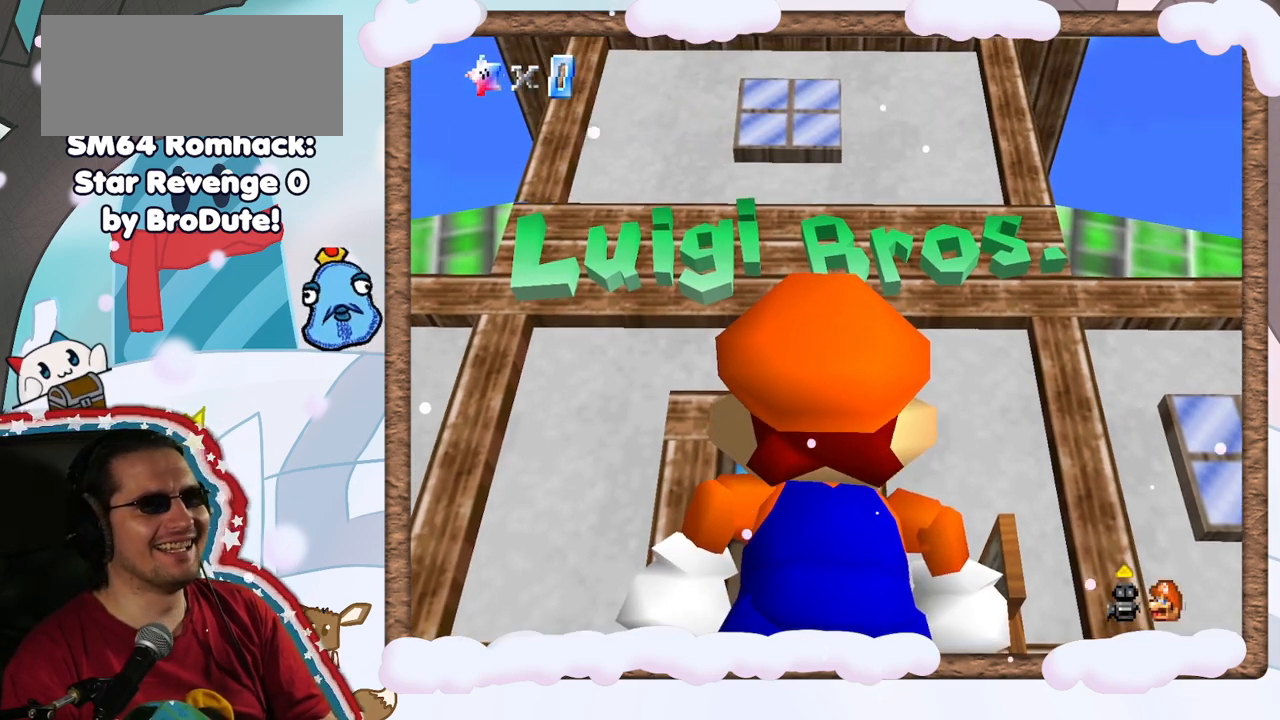
Gameplay with a controller (Nintendo layout); each line is a JSON object with the inputs held at the frame after it (dt_ms = milliseconds from this image to that frame). "events" lists button and stick changes between this image and that frame as [ms after this image, input, new state], when the widget could be followed in between. Not read: L3 R3.
{"dt_ms": 500, "buttons": [], "left_stick": "center", "events": []}
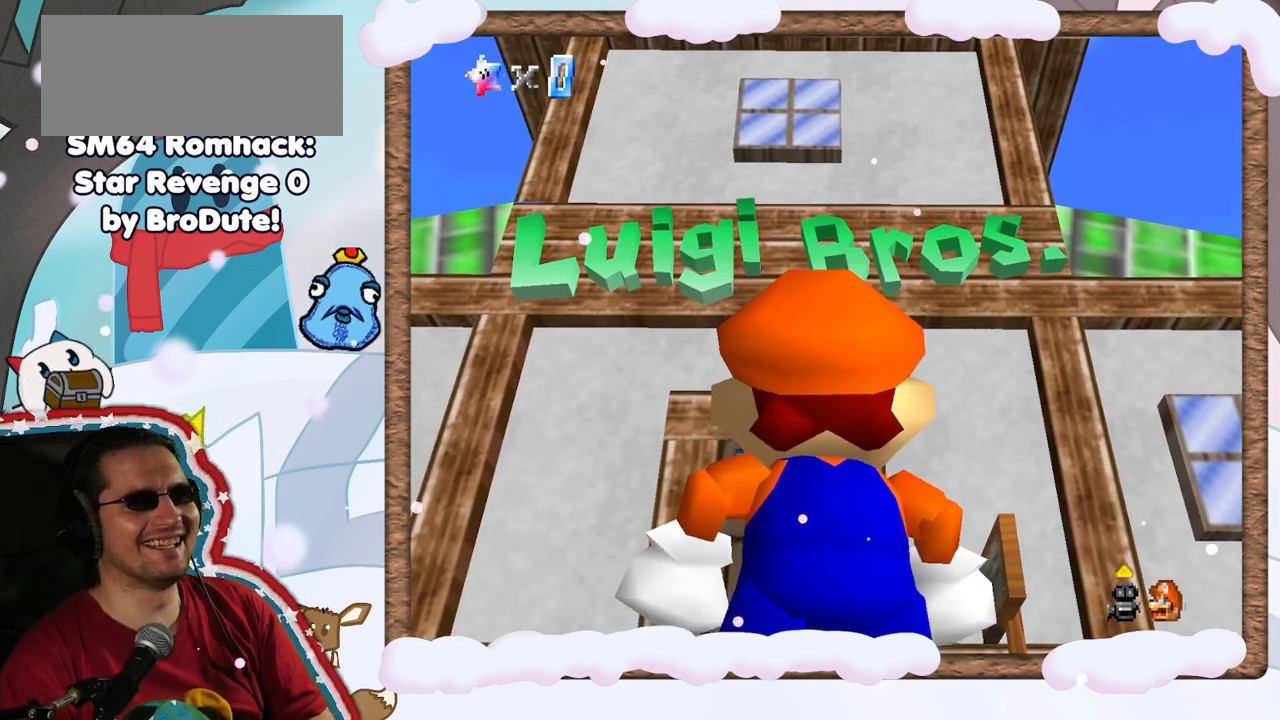
{"dt_ms": 500, "buttons": [], "left_stick": "center", "events": [[17, "left_stick", "up"], [67, "left_stick", "center"]]}
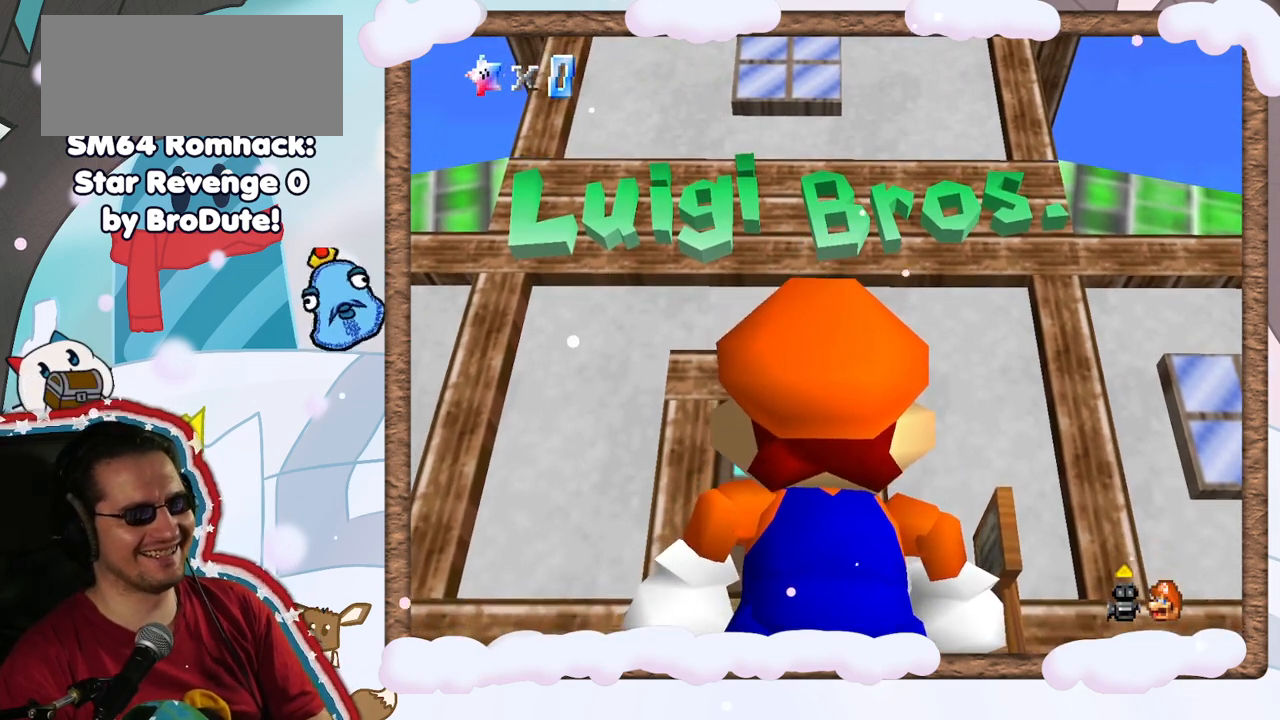
{"dt_ms": 500, "buttons": [], "left_stick": "center", "events": []}
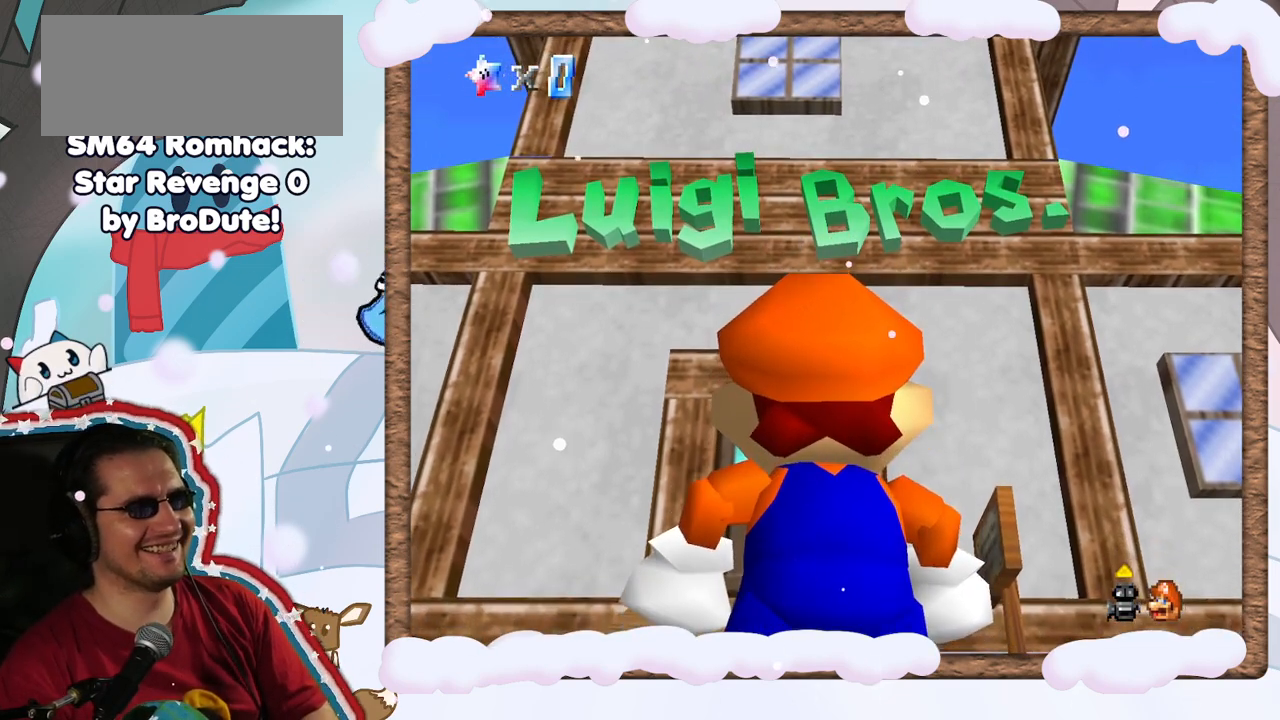
{"dt_ms": 500, "buttons": ["A"], "left_stick": "center", "events": [[433, "A", "down"]]}
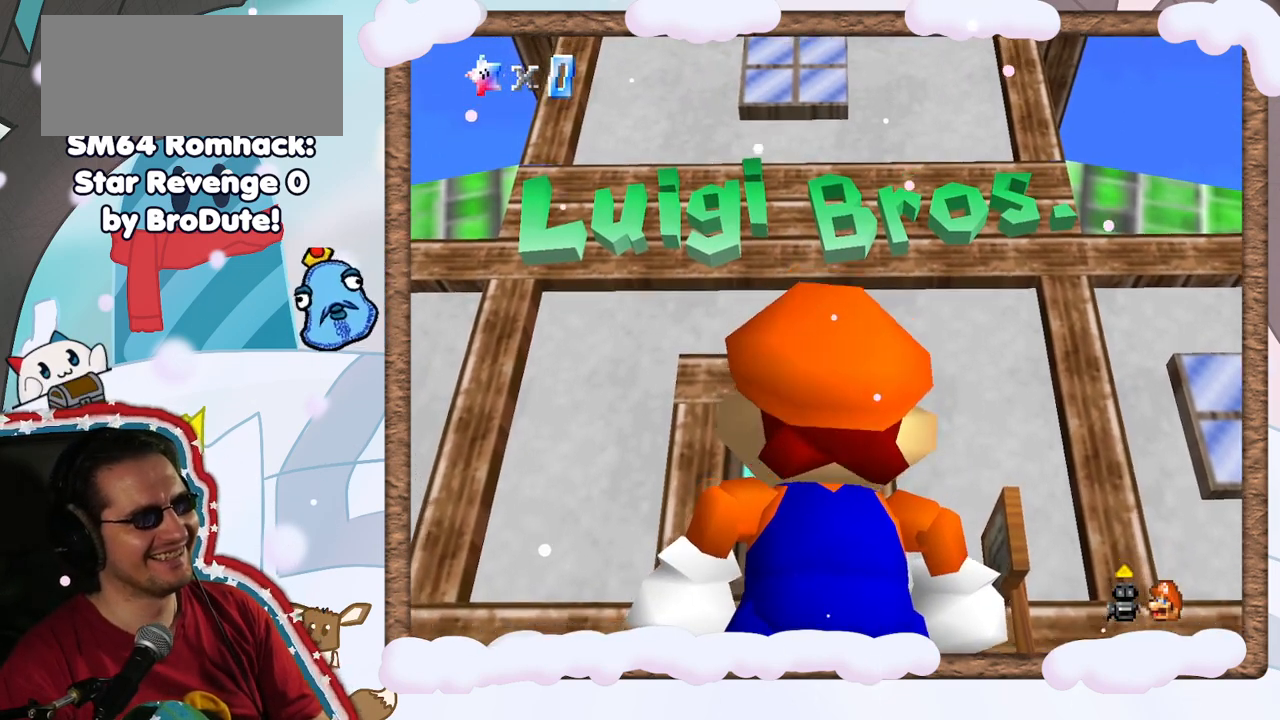
{"dt_ms": 500, "buttons": [], "left_stick": "up", "events": [[150, "A", "up"], [333, "left_stick", "up"]]}
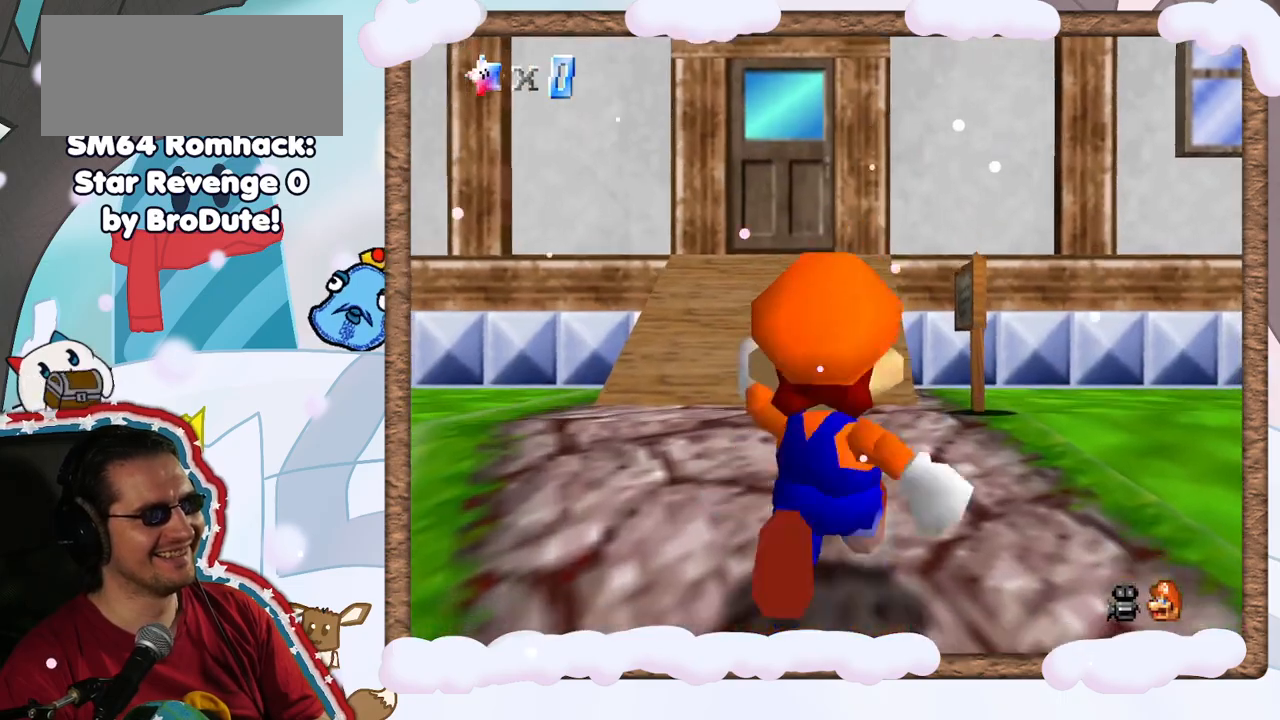
{"dt_ms": 500, "buttons": ["C_LEFT"], "left_stick": "up", "events": [[400, "C_LEFT", "down"]]}
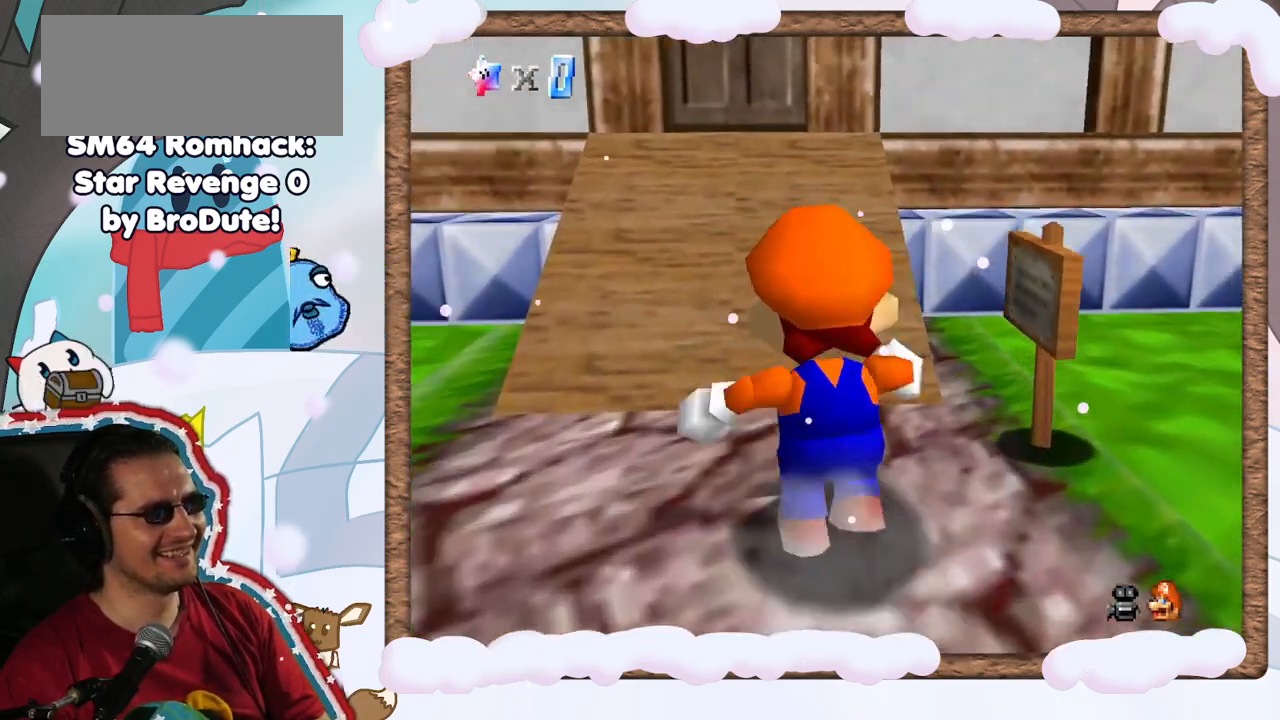
{"dt_ms": 500, "buttons": ["C_DOWN"], "left_stick": "center", "events": [[67, "C_LEFT", "up"], [117, "left_stick", "up-left"], [150, "C_LEFT", "down"], [300, "C_LEFT", "up"], [317, "left_stick", "center"], [400, "C_DOWN", "down"]]}
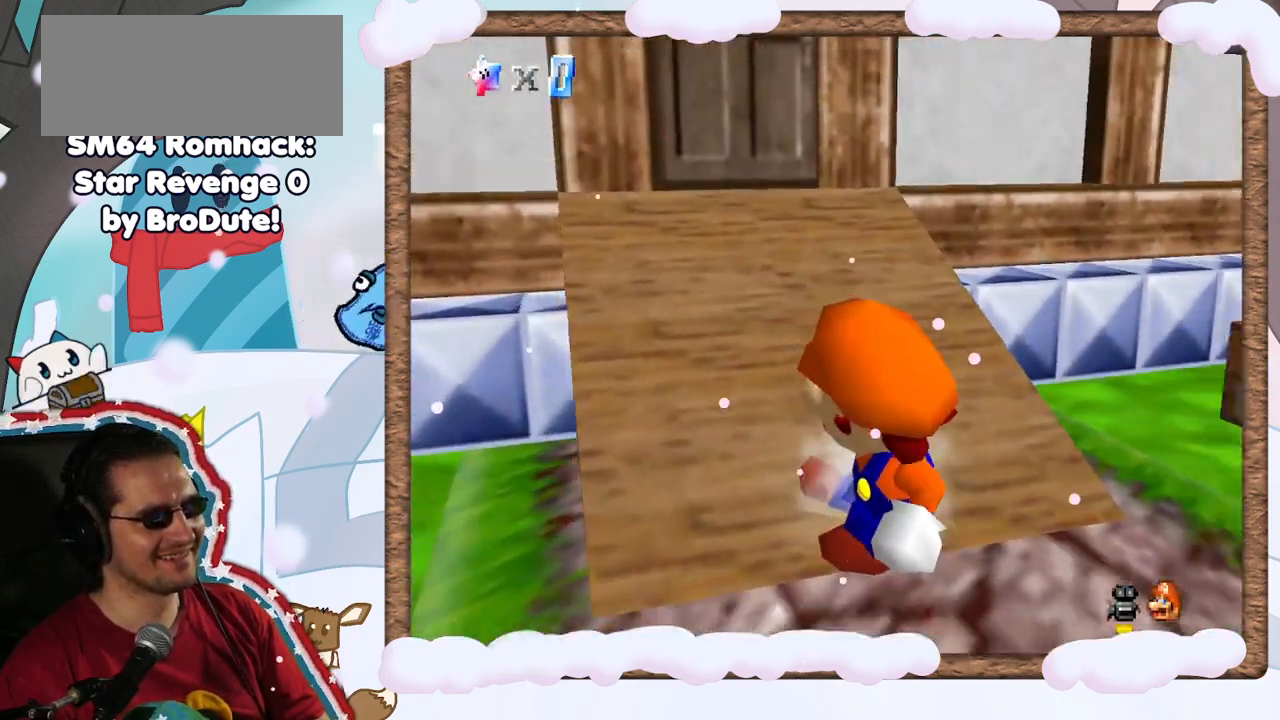
{"dt_ms": 500, "buttons": ["C_LEFT"], "left_stick": "down-right", "events": [[67, "C_DOWN", "up"], [350, "left_stick", "down-right"], [450, "C_LEFT", "down"]]}
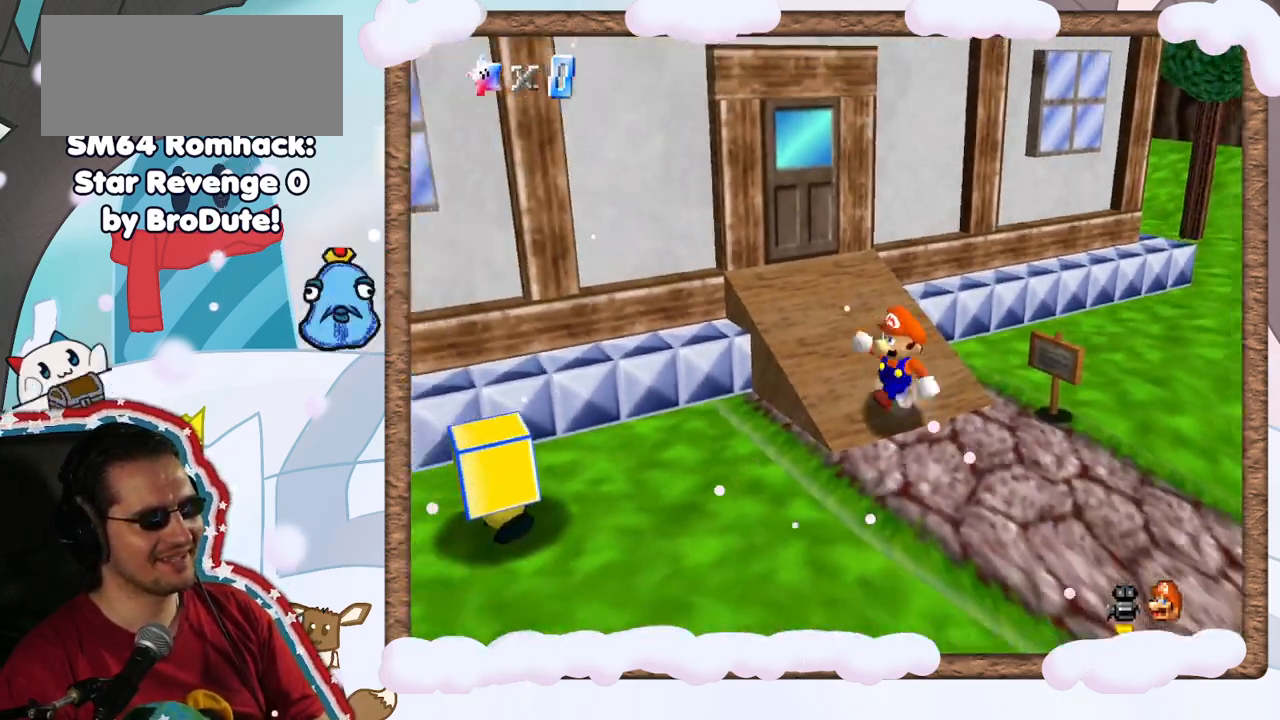
{"dt_ms": 500, "buttons": [], "left_stick": "center", "events": [[167, "C_LEFT", "up"], [333, "R1", "down"], [367, "left_stick", "center"], [500, "R1", "up"]]}
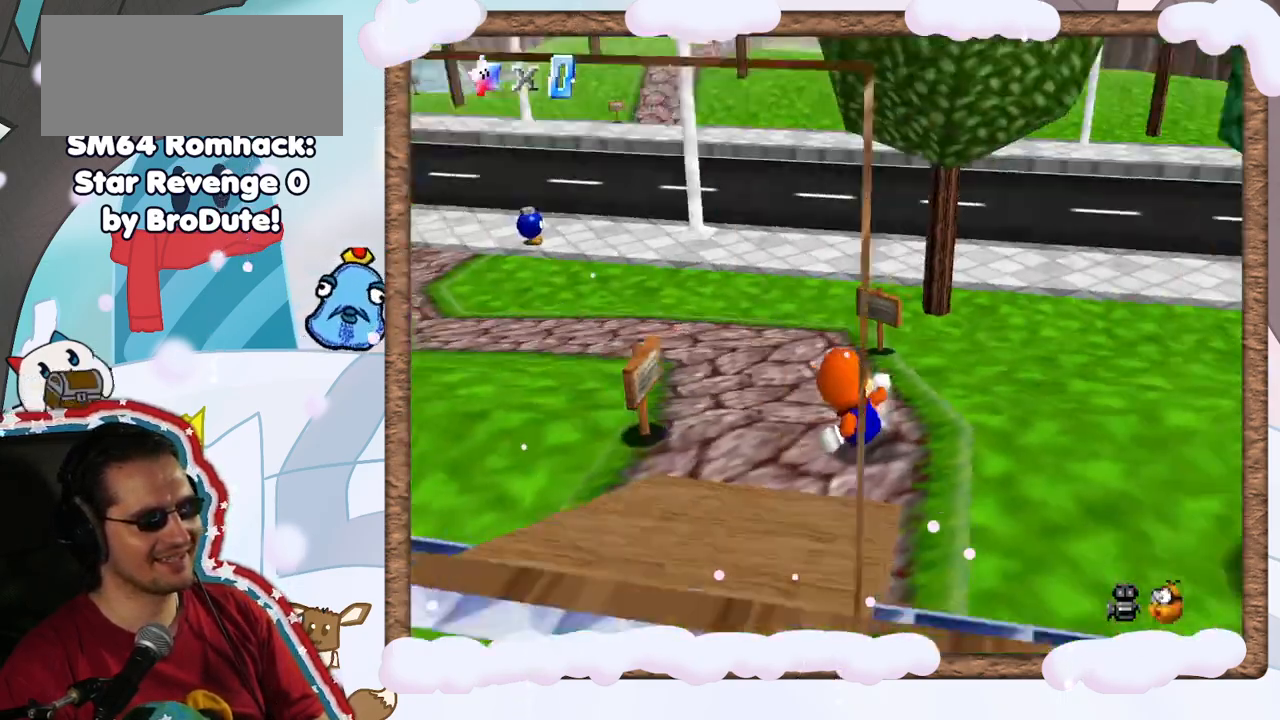
{"dt_ms": 500, "buttons": ["C_DOWN"], "left_stick": "center", "events": [[400, "C_DOWN", "down"]]}
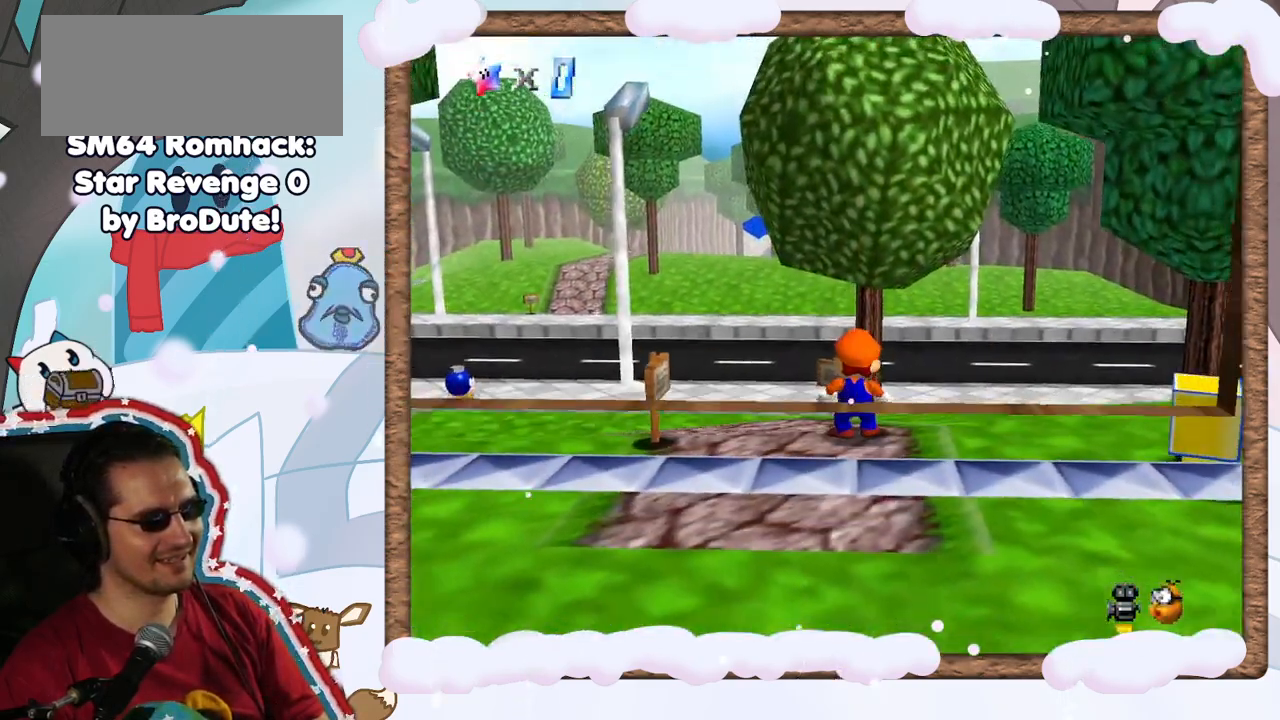
{"dt_ms": 500, "buttons": [], "left_stick": "up", "events": [[33, "C_DOWN", "up"], [167, "C_RIGHT", "down"], [267, "C_RIGHT", "up"], [300, "left_stick", "up"]]}
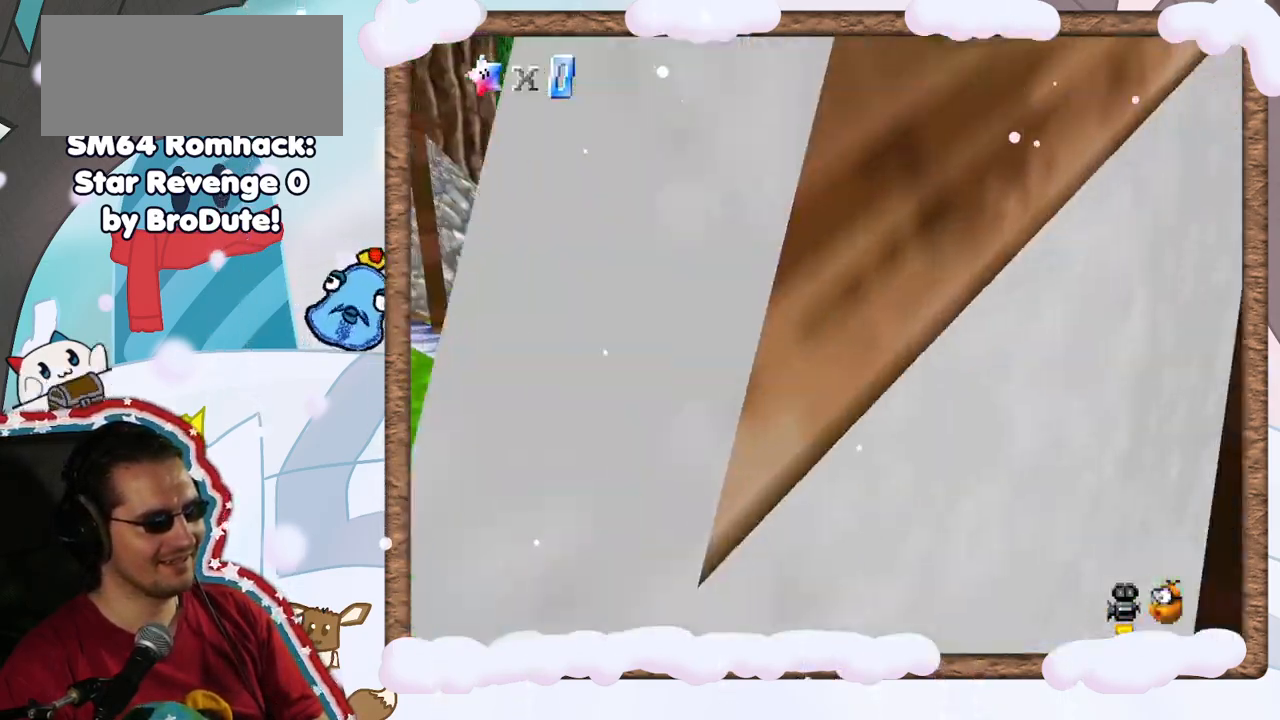
{"dt_ms": 500, "buttons": [], "left_stick": "center", "events": [[117, "left_stick", "up-right"], [150, "C_LEFT", "down"], [250, "left_stick", "center"], [267, "C_LEFT", "up"], [333, "C_LEFT", "down"], [417, "C_LEFT", "up"]]}
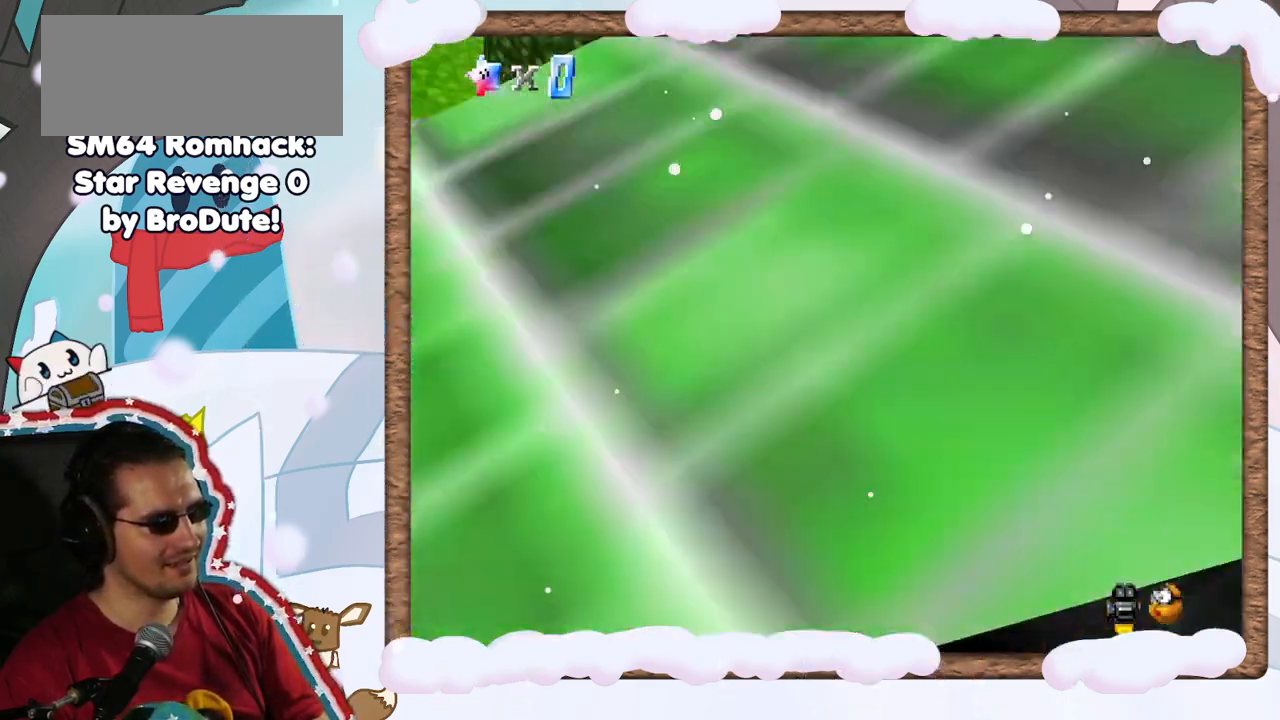
{"dt_ms": 500, "buttons": ["C_LEFT"], "left_stick": "center", "events": [[50, "A", "down"], [200, "left_stick", "right"], [317, "A", "up"], [400, "C_LEFT", "down"], [450, "left_stick", "center"]]}
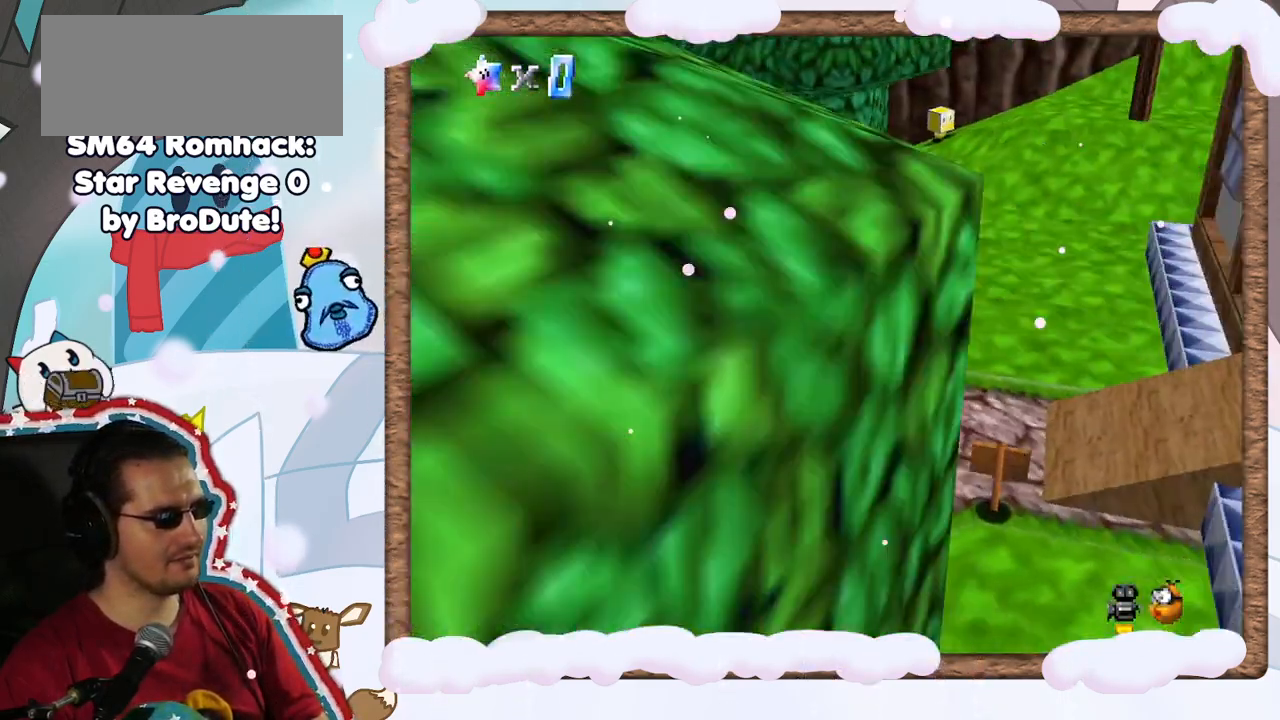
{"dt_ms": 500, "buttons": ["C_LEFT"], "left_stick": "down", "events": [[17, "C_LEFT", "up"], [100, "A", "down"], [333, "A", "up"], [333, "left_stick", "down"], [500, "C_LEFT", "down"]]}
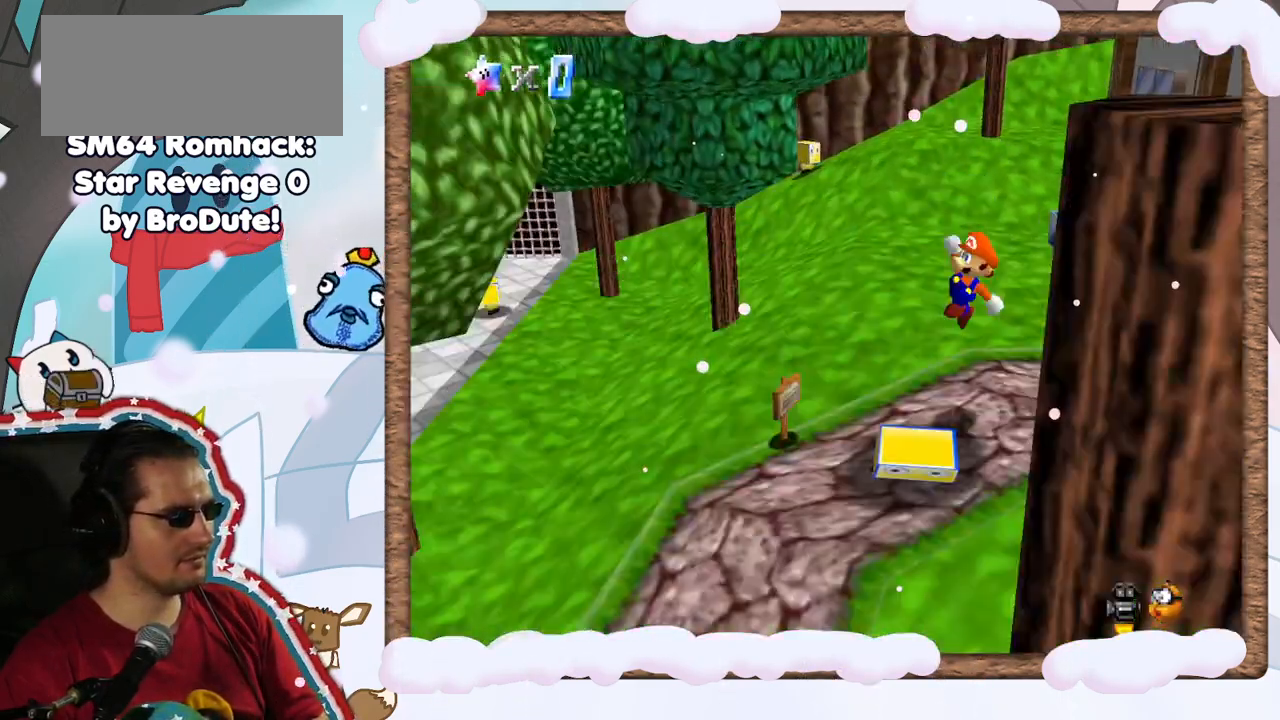
{"dt_ms": 500, "buttons": [], "left_stick": "center", "events": [[167, "C_LEFT", "up"], [333, "left_stick", "center"]]}
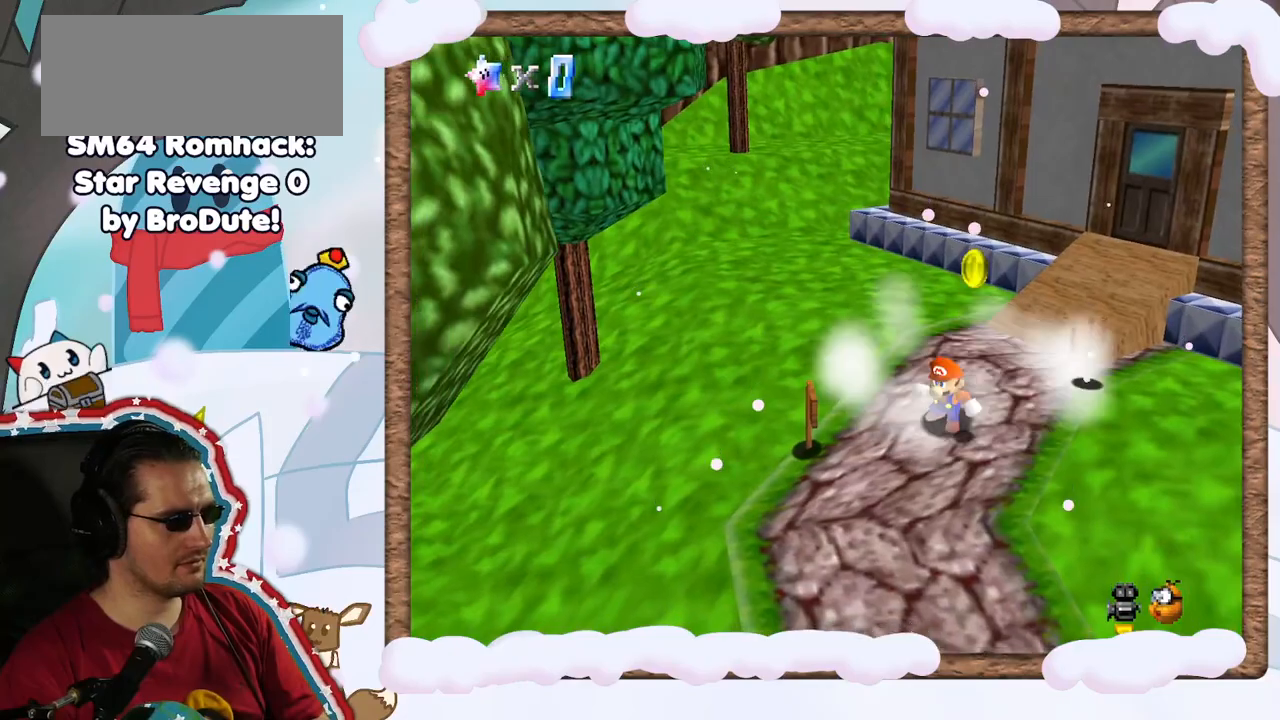
{"dt_ms": 500, "buttons": [], "left_stick": "down-right", "events": [[450, "left_stick", "down-right"]]}
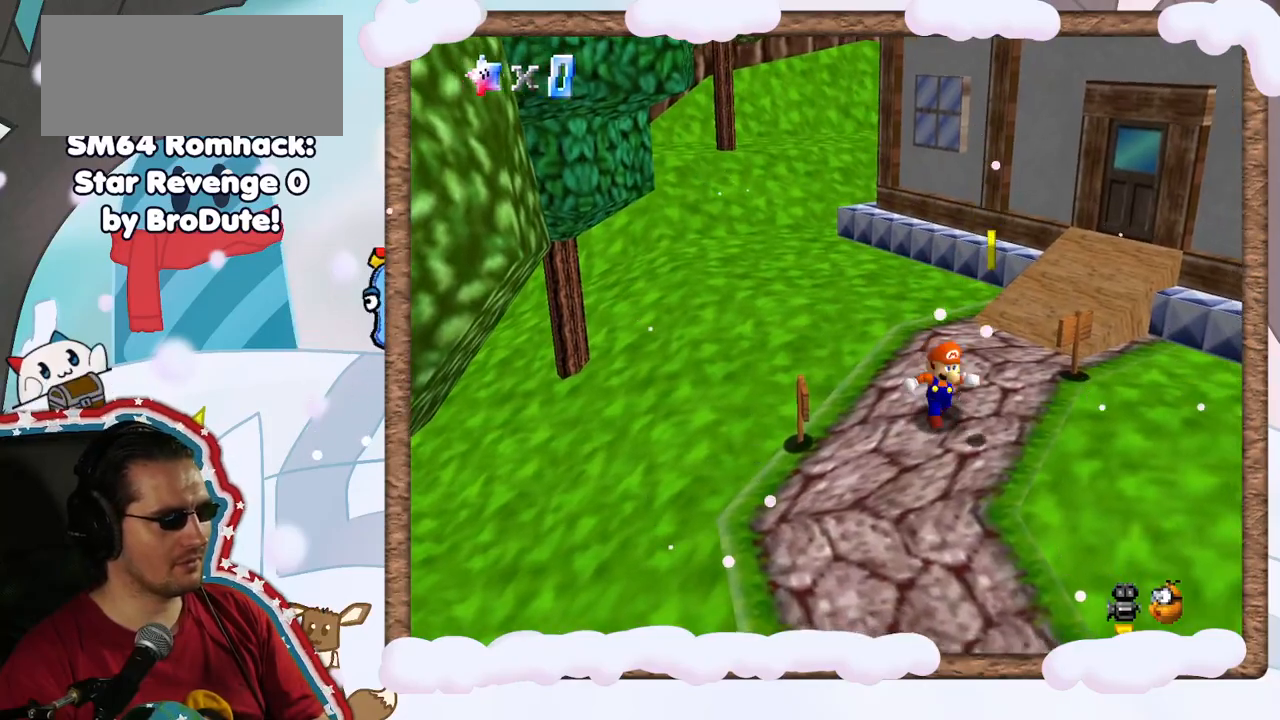
{"dt_ms": 500, "buttons": [], "left_stick": "center", "events": [[100, "C_RIGHT", "down"], [200, "left_stick", "down-left"], [267, "C_RIGHT", "up"], [333, "left_stick", "left"], [450, "left_stick", "center"]]}
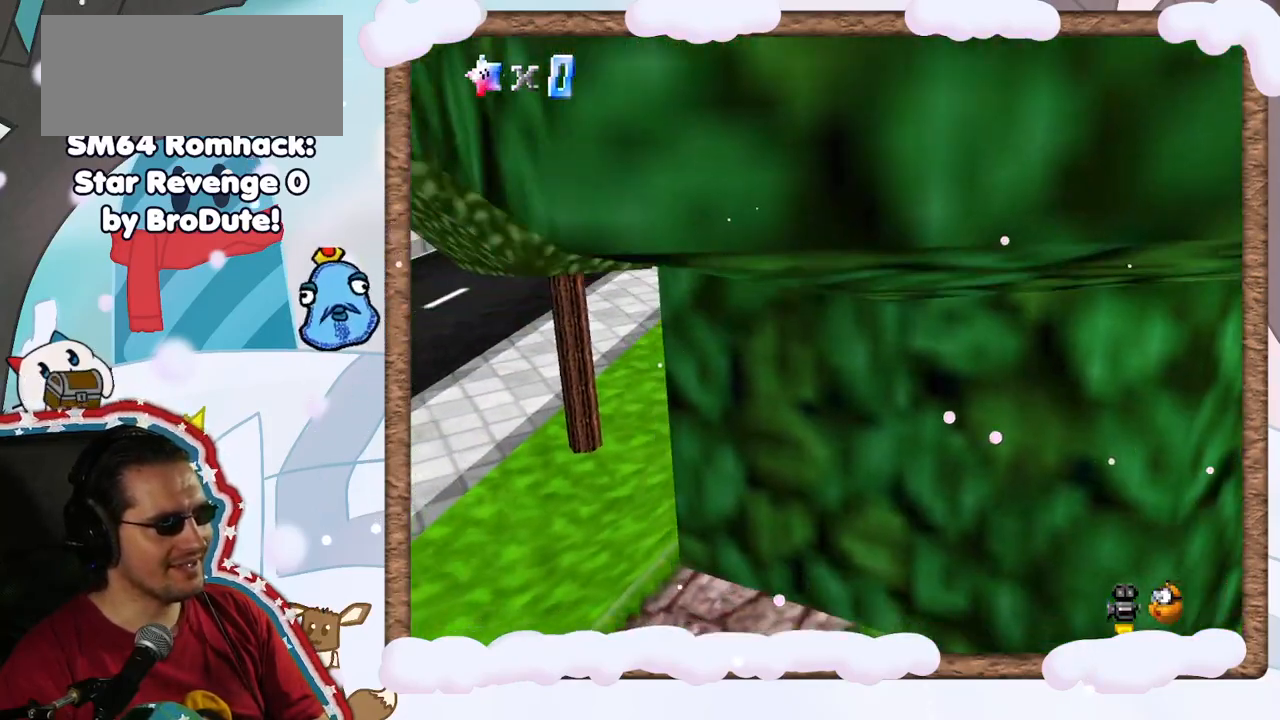
{"dt_ms": 500, "buttons": [], "left_stick": "up", "events": [[167, "C_LEFT", "down"], [267, "C_LEFT", "up"], [483, "left_stick", "up"]]}
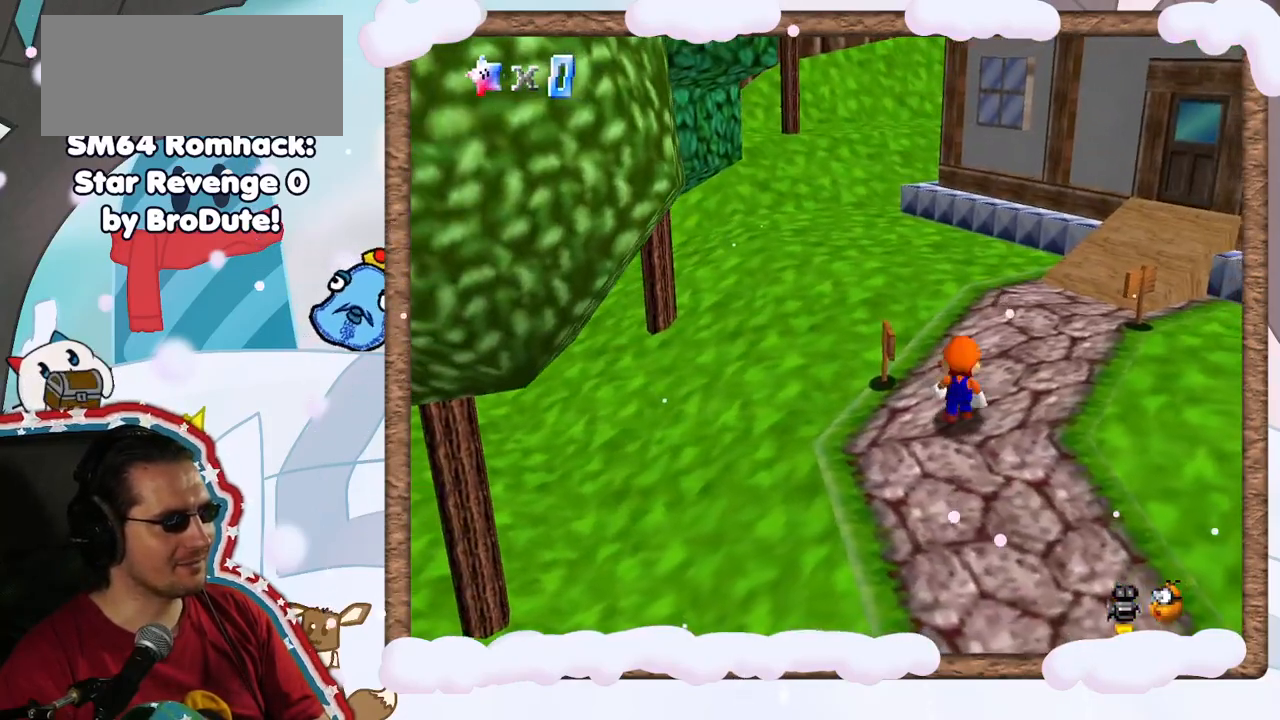
{"dt_ms": 1000, "buttons": [], "left_stick": "center", "events": [[117, "DPAD_UP", "down"], [233, "DPAD_UP", "up"], [333, "left_stick", "left"], [433, "DPAD_DOWN", "down"], [517, "DPAD_DOWN", "up"], [567, "left_stick", "center"], [600, "B", "down"], [783, "B", "up"]]}
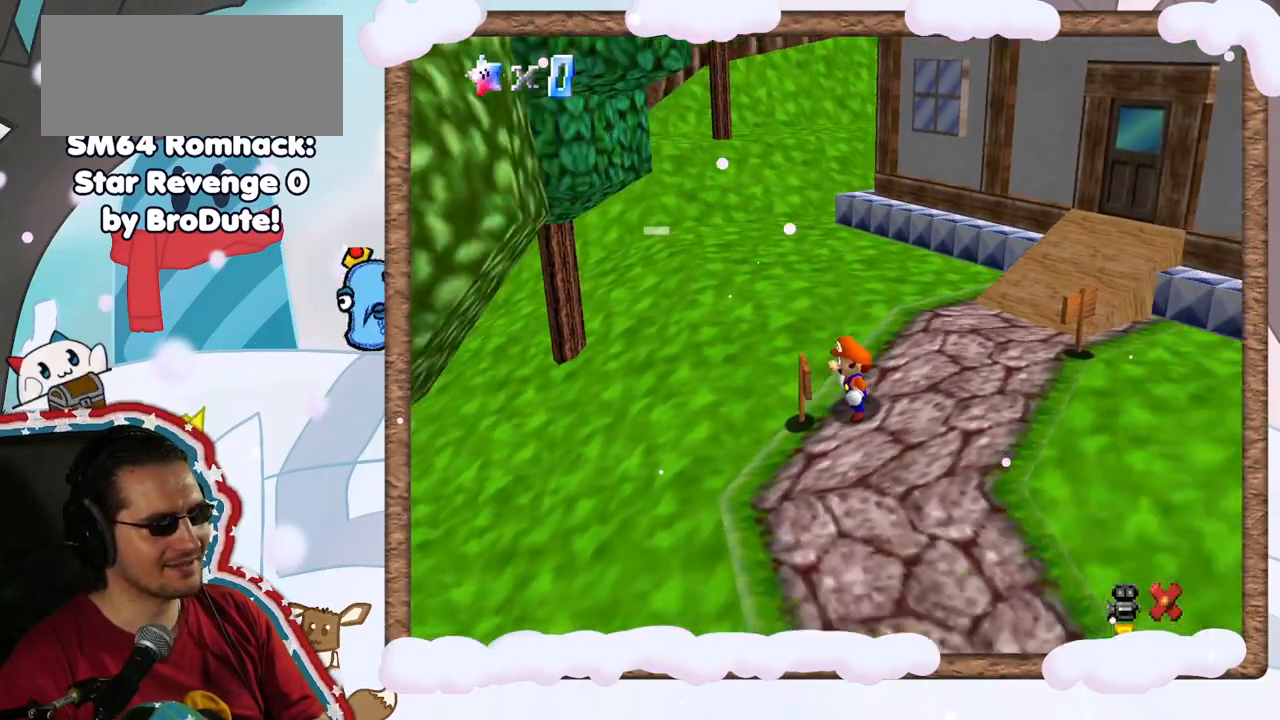
{"dt_ms": 500, "buttons": [], "left_stick": "center", "events": []}
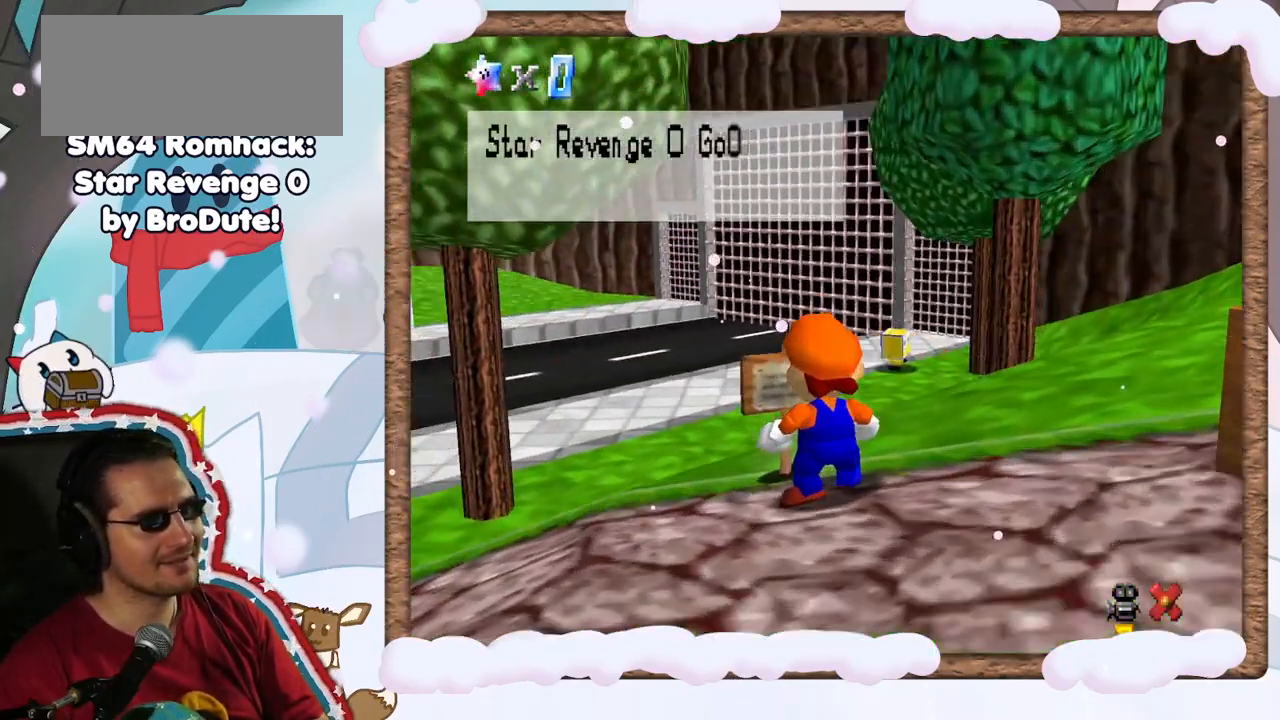
{"dt_ms": 500, "buttons": [], "left_stick": "center", "events": []}
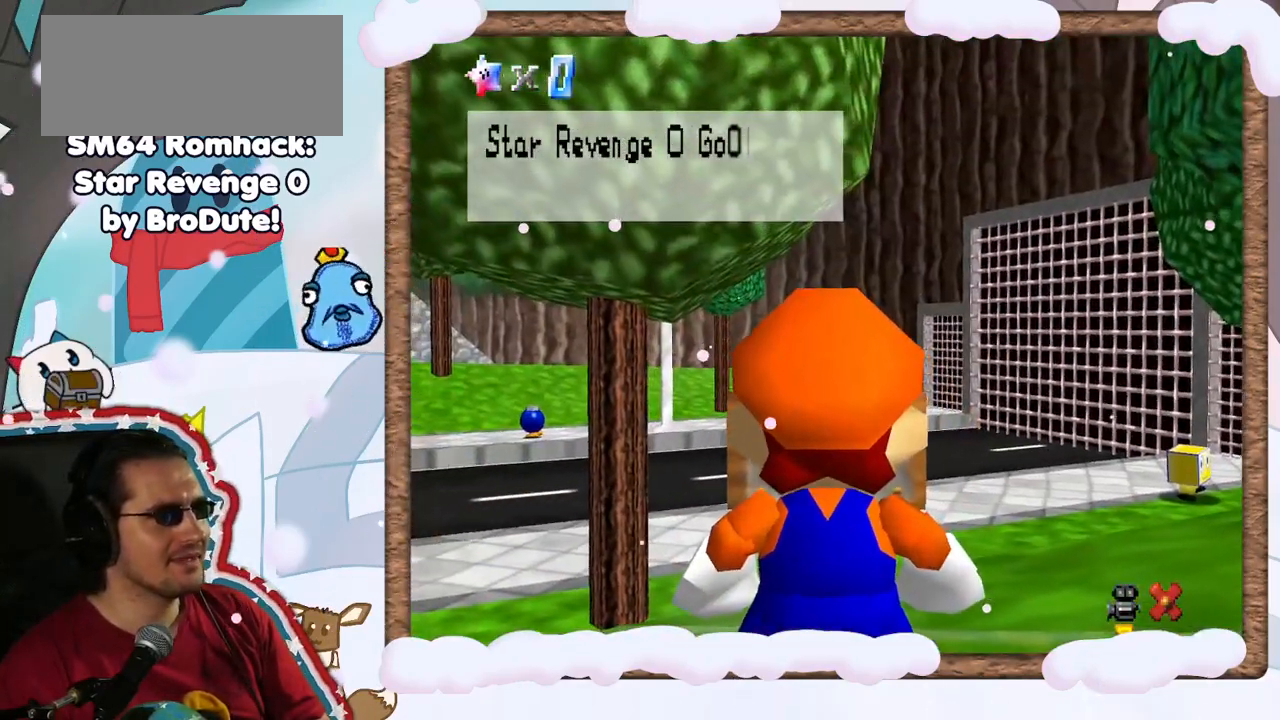
{"dt_ms": 500, "buttons": [], "left_stick": "down", "events": [[117, "left_stick", "left"], [233, "left_stick", "down-left"], [367, "left_stick", "down"]]}
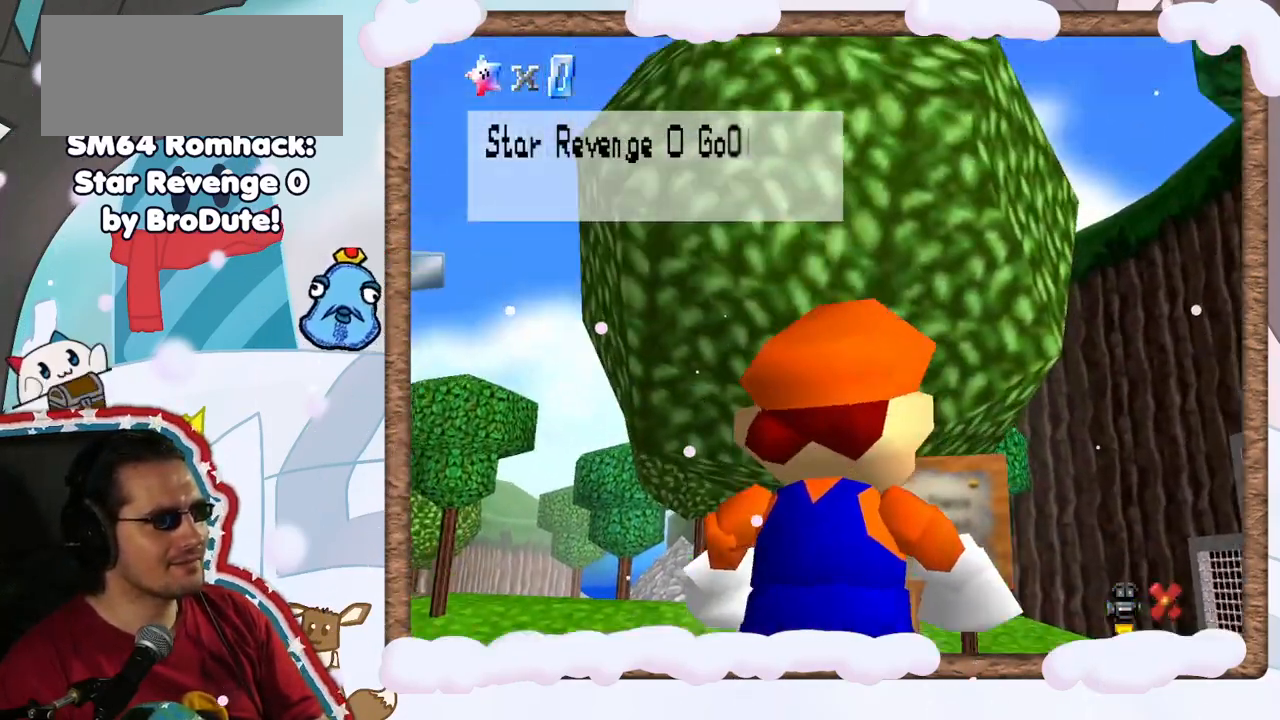
{"dt_ms": 500, "buttons": [], "left_stick": "up-right", "events": [[83, "left_stick", "center"], [267, "left_stick", "right"], [483, "left_stick", "up-right"]]}
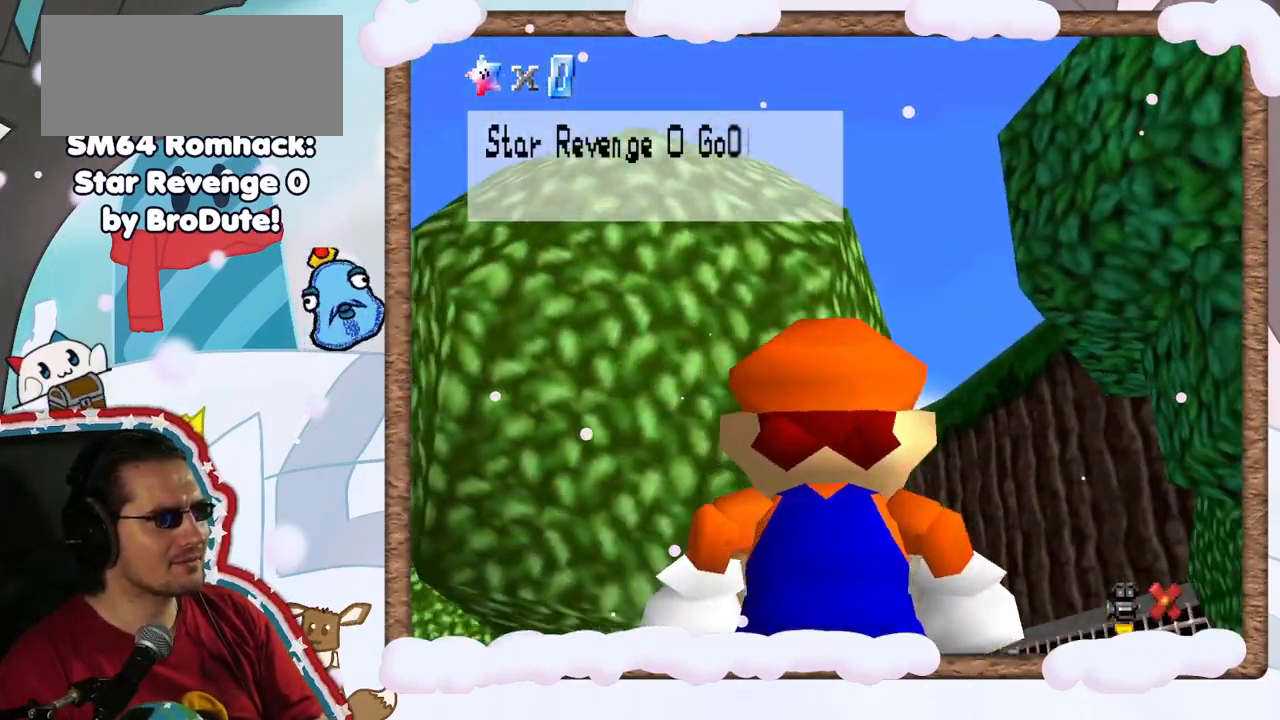
{"dt_ms": 500, "buttons": [], "left_stick": "right", "events": [[83, "left_stick", "up"], [450, "left_stick", "right"]]}
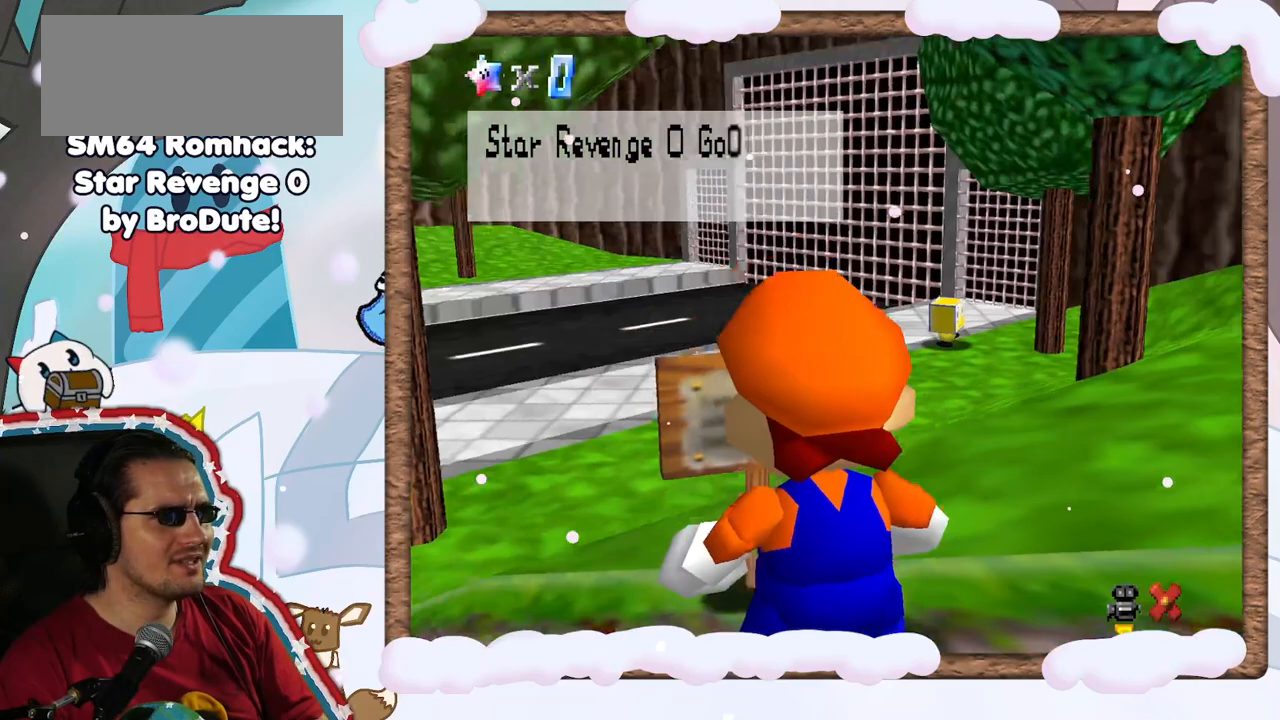
{"dt_ms": 500, "buttons": [], "left_stick": "down-right", "events": [[217, "left_stick", "down-right"]]}
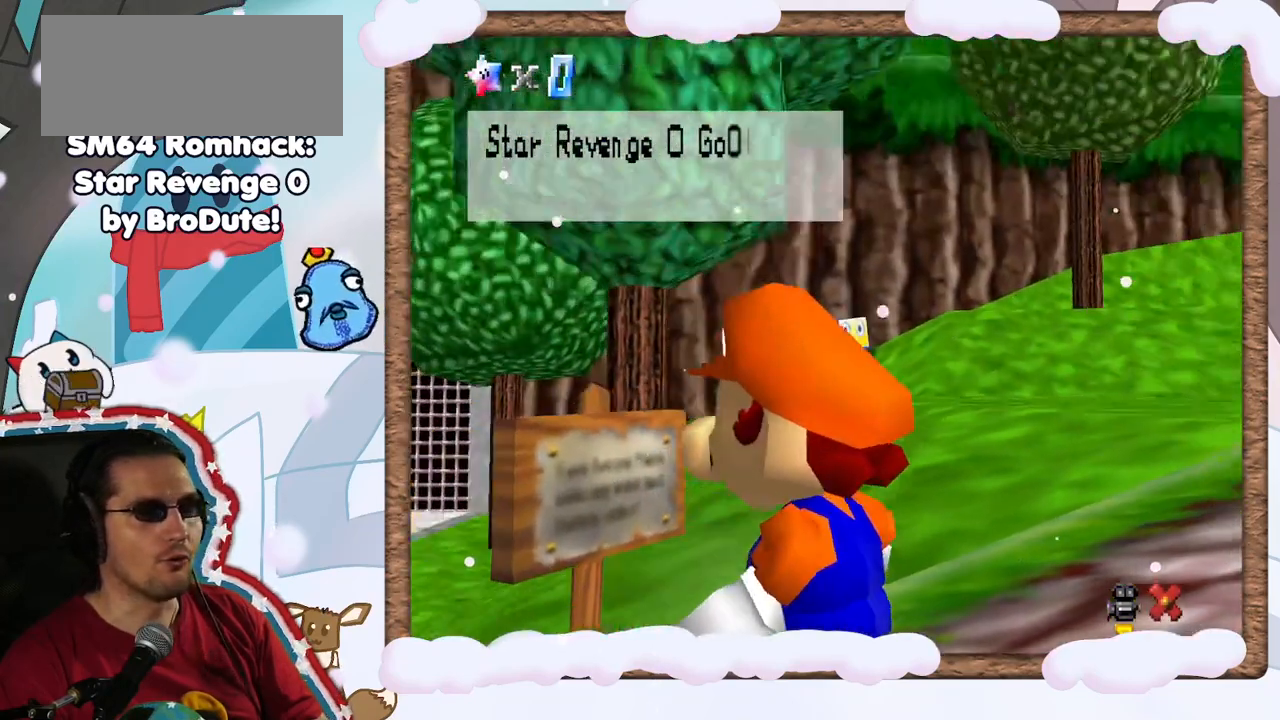
{"dt_ms": 500, "buttons": ["A"], "left_stick": "up", "events": [[250, "B", "down"], [300, "B", "up"], [317, "left_stick", "up-right"], [350, "A", "down"], [400, "left_stick", "up"]]}
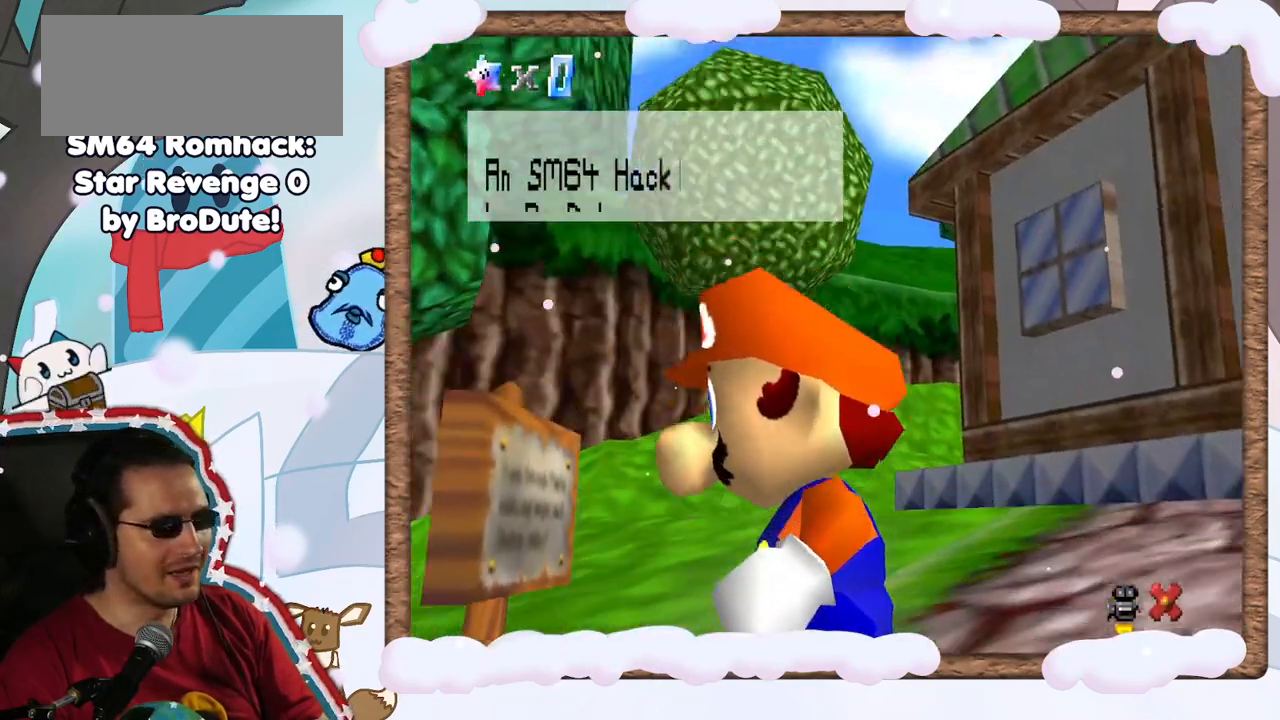
{"dt_ms": 500, "buttons": [], "left_stick": "center", "events": [[17, "A", "up"], [33, "left_stick", "center"]]}
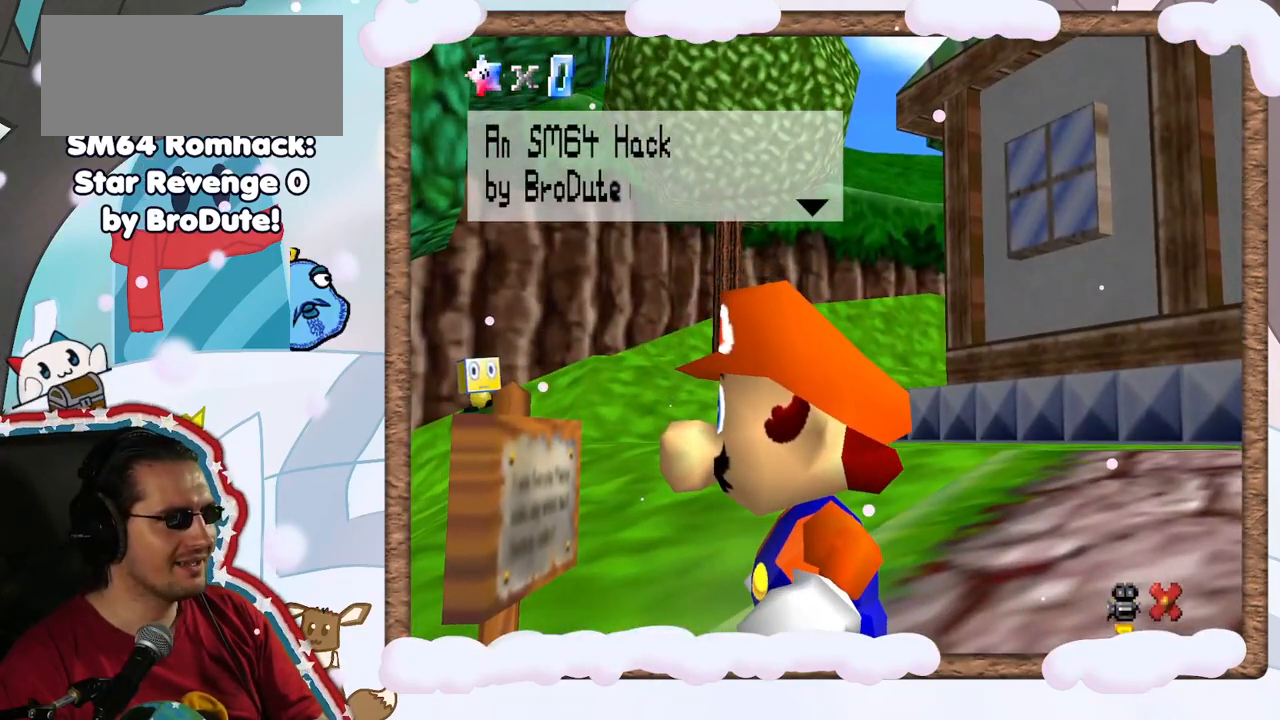
{"dt_ms": 1000, "buttons": [], "left_stick": "up-right", "events": [[67, "left_stick", "up"], [200, "left_stick", "up-left"], [250, "C_UP", "down"], [350, "C_UP", "up"], [417, "left_stick", "down-left"], [450, "C_DOWN", "down"], [550, "C_DOWN", "up"], [583, "left_stick", "down"], [700, "left_stick", "down-right"], [833, "left_stick", "right"], [933, "left_stick", "up-right"]]}